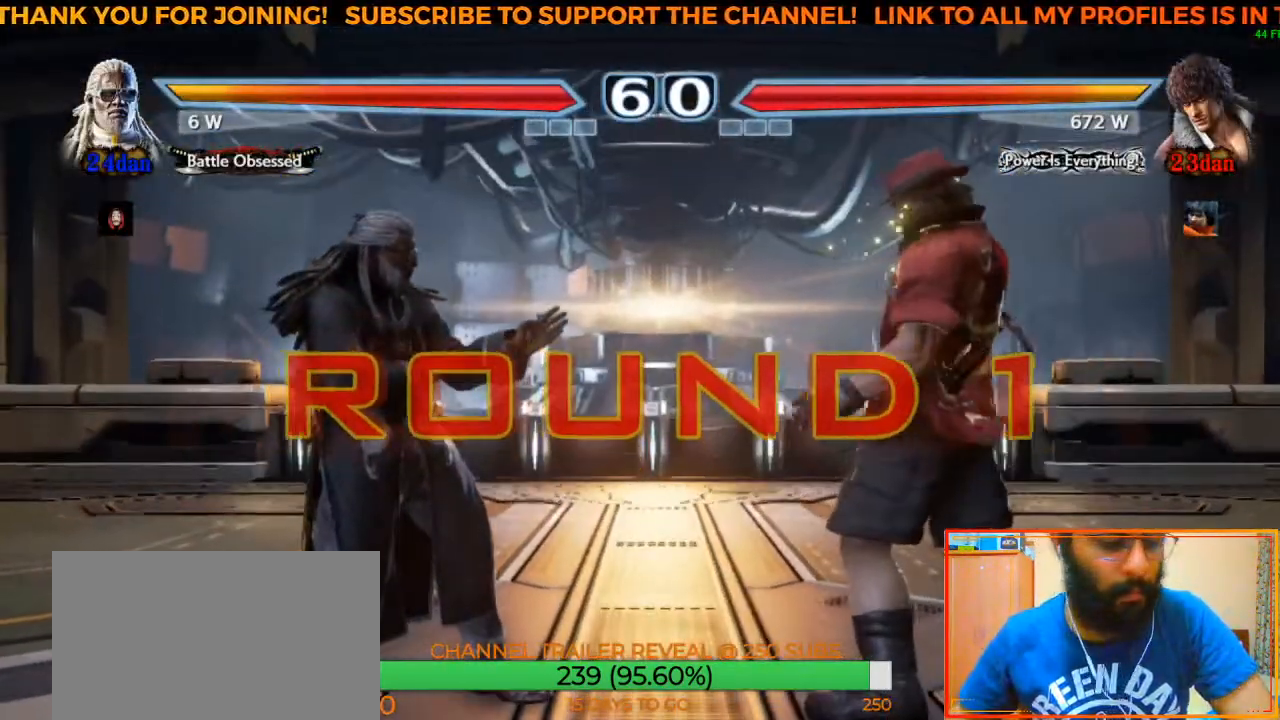
Gameplay with a controller (arcade stick); each line is a JSON object with the inputs held at the frame after it. "events" lists button and stick changes between this image and that frame as [ms after this image, input, new state], when the widget could be followed in between. Not read: L3 R3.
{"buttons": [], "left_stick": "center", "events": [[150, "R1", "down"], [350, "R1", "up"]]}
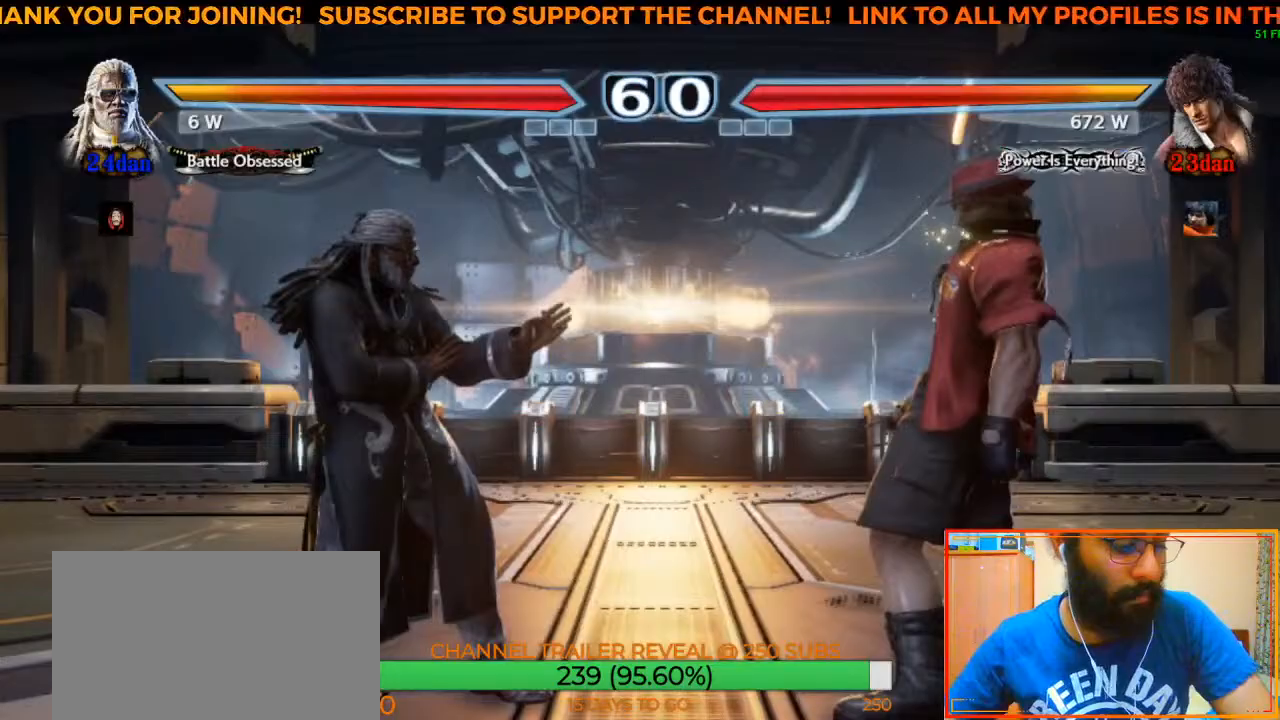
{"buttons": [], "left_stick": "center", "events": []}
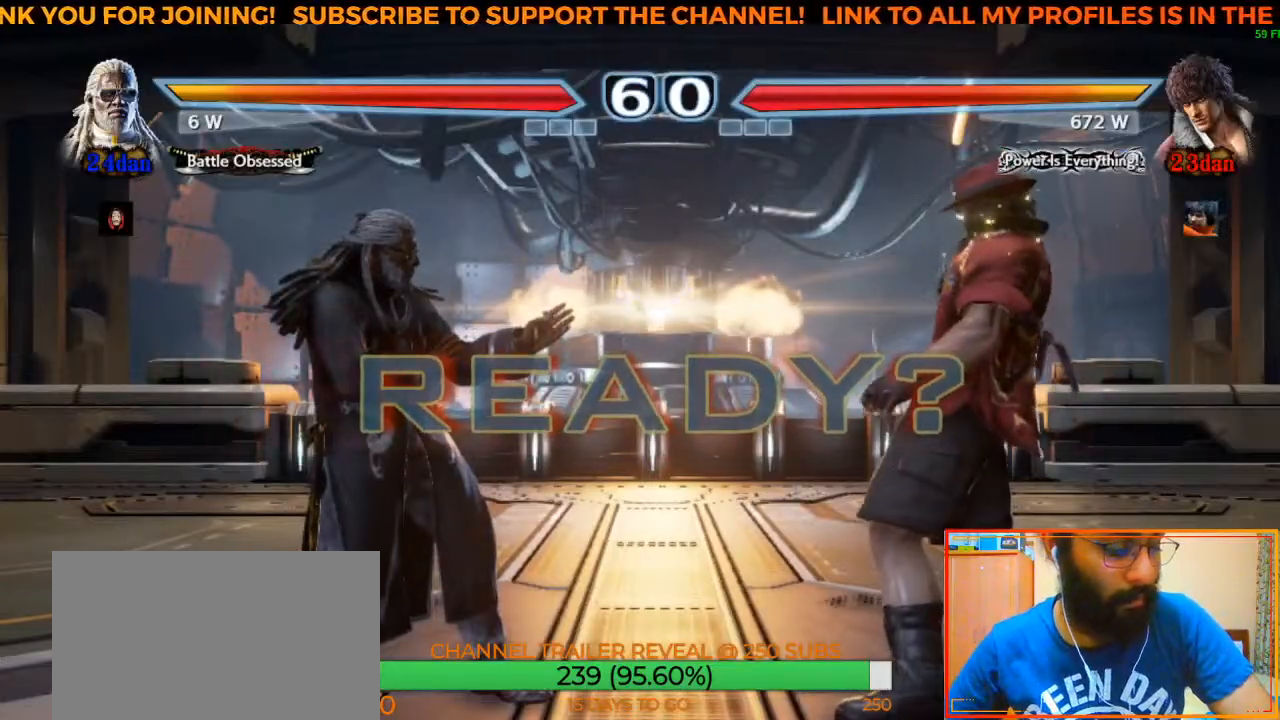
{"buttons": [], "left_stick": "center", "events": []}
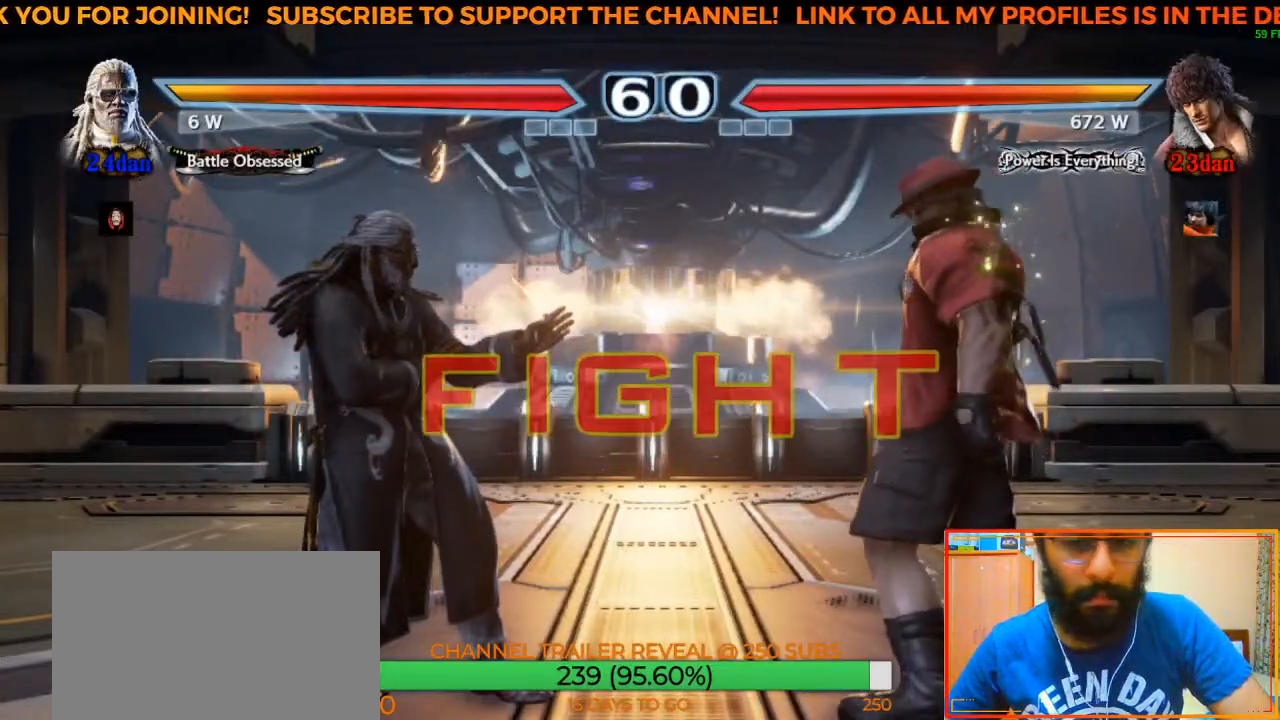
{"buttons": [], "left_stick": "center", "events": []}
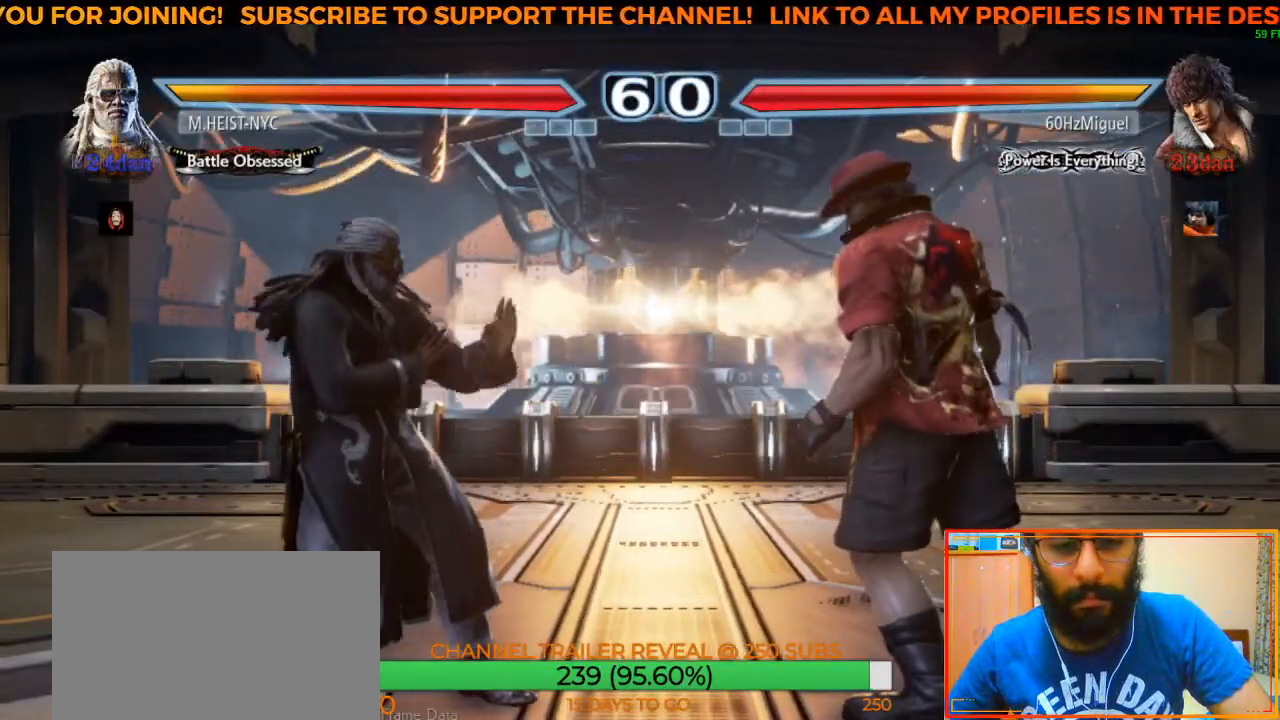
{"buttons": ["R1"], "left_stick": "center", "events": [[317, "R1", "down"]]}
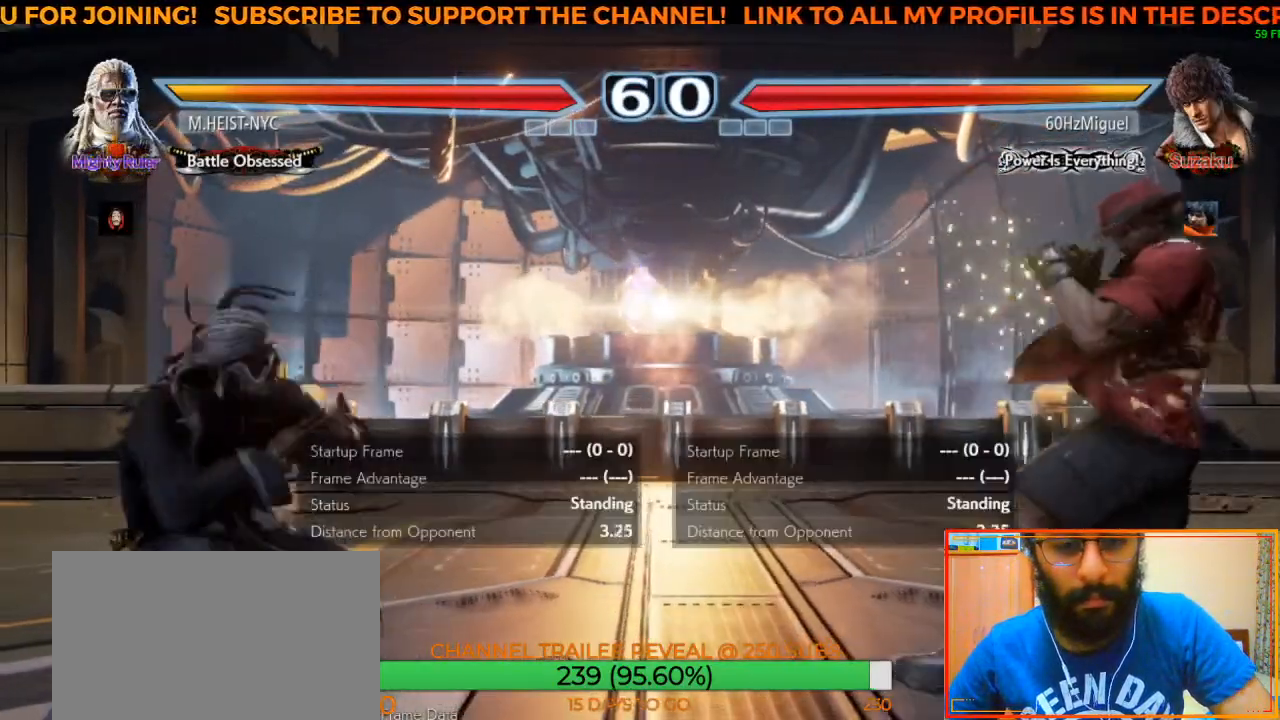
{"buttons": [], "left_stick": "center", "events": [[133, "R1", "up"]]}